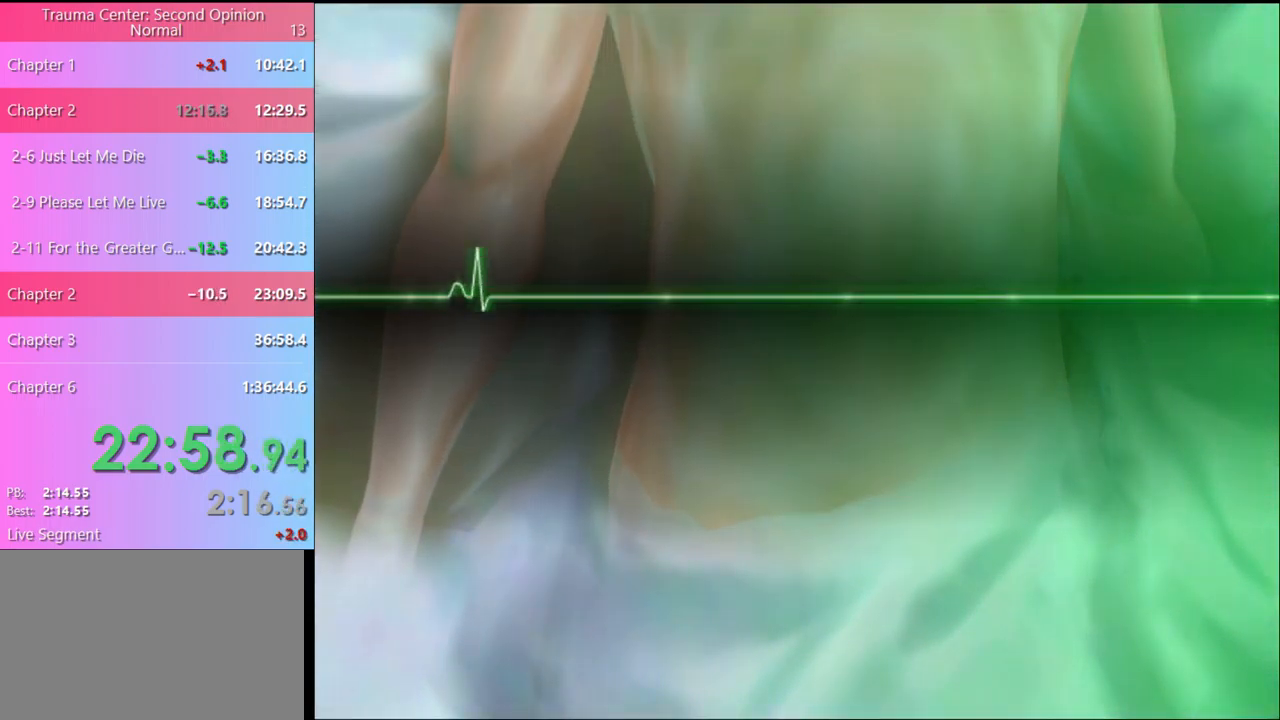
Gameplay with keyboard and mouse; each line is a JSON object with the keys and mouse buttons held at the frame after it. "events" lists presses ("down") and releases ("up") of "a", "alt", "c", "d", "e", "f", "q", "r", "s", "shift", "space", "v", "w", "mouse_left", "mouse_wheel", "mouse_right", "mouse_mb4" and "mouse_mb5" between this image and that frame as [ms after this image, input, new state], when the widget could be followed in between. "mouse_left", "mouse_wheel", "mouse_right", "mouse_mb4", "mouse_mb5" = the "left", "wheel", "right", "mb4", "mb5" buttons of the "mouse" list. No other keys are recorded. "wheel" means that the mouse wheel is clicked or scrolled. Mouse movement is not recorded.
{"keys": [], "mouse": [], "events": [[67, "mouse_left", "up"], [133, "mouse_left", "down"], [200, "mouse_left", "up"], [267, "mouse_left", "down"], [333, "mouse_left", "up"], [400, "mouse_left", "down"], [500, "mouse_left", "up"]]}
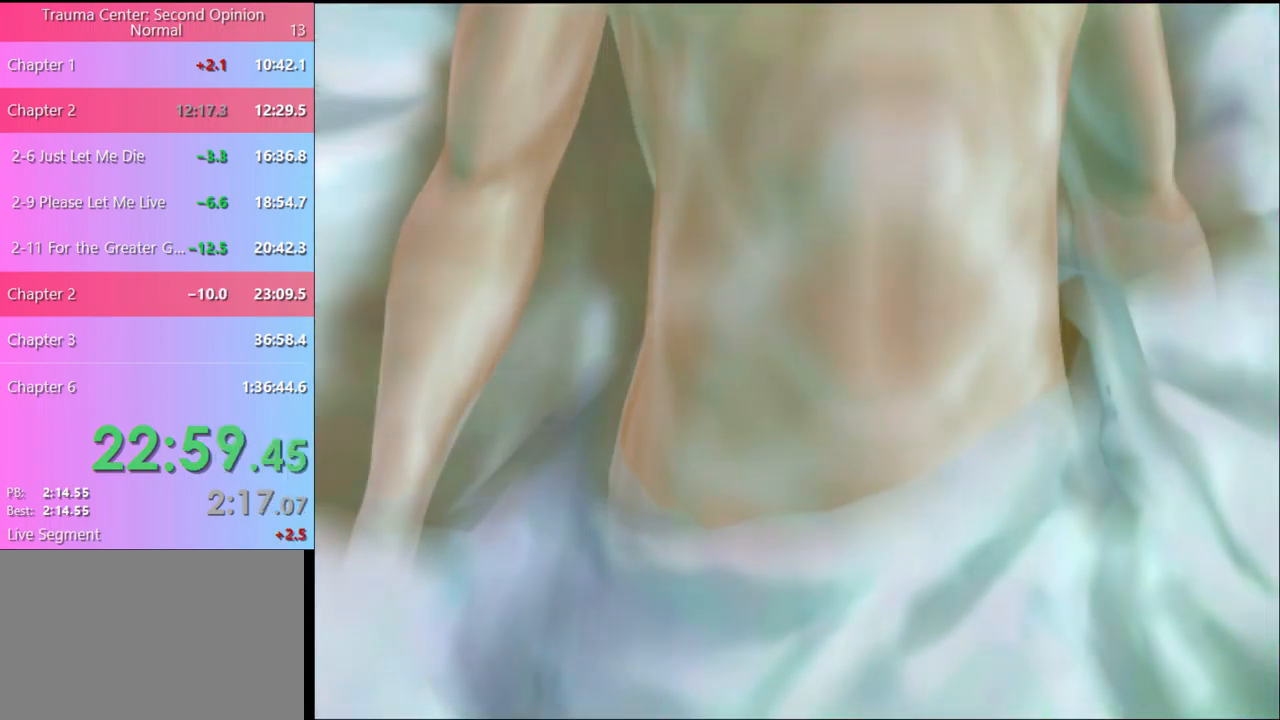
{"keys": [], "mouse": ["left"], "events": [[67, "mouse_left", "down"], [133, "mouse_left", "up"], [200, "mouse_left", "down"], [300, "mouse_left", "up"], [367, "mouse_left", "down"], [433, "mouse_left", "up"], [500, "mouse_left", "down"]]}
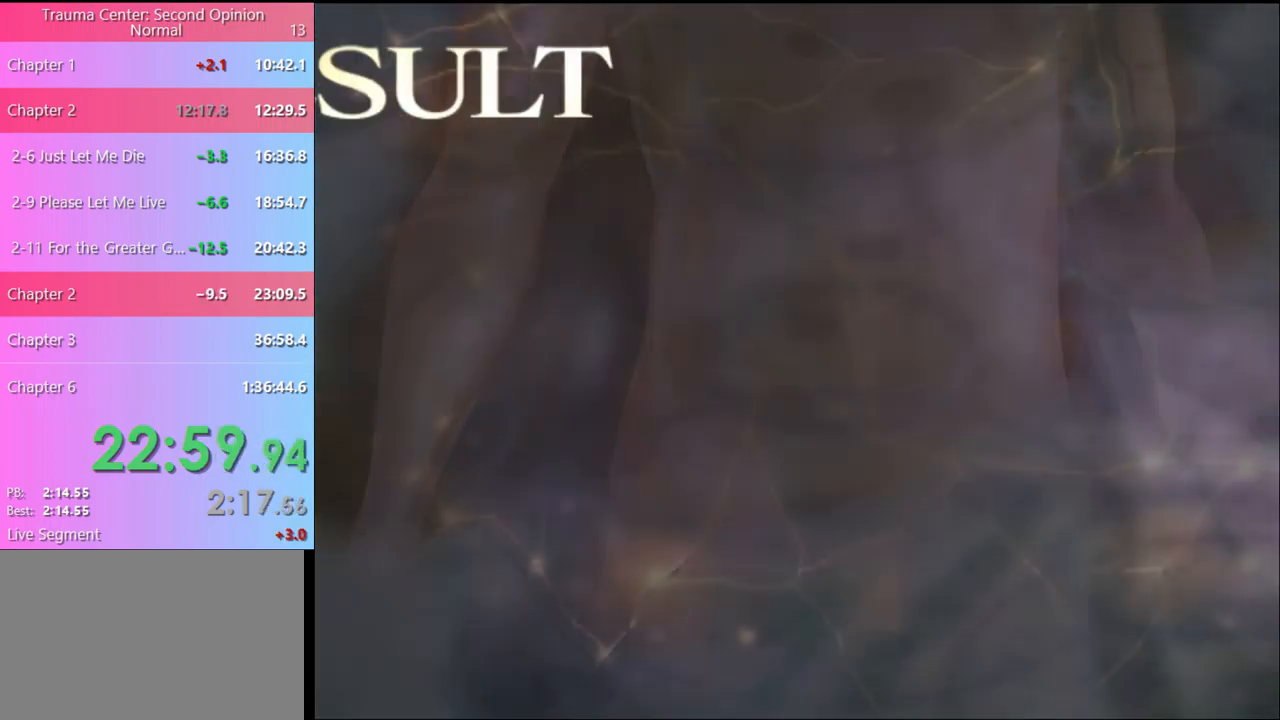
{"keys": [], "mouse": ["left"], "events": [[100, "mouse_left", "up"], [167, "mouse_left", "down"], [233, "mouse_left", "up"], [333, "mouse_left", "down"], [400, "mouse_left", "up"], [467, "mouse_left", "down"]]}
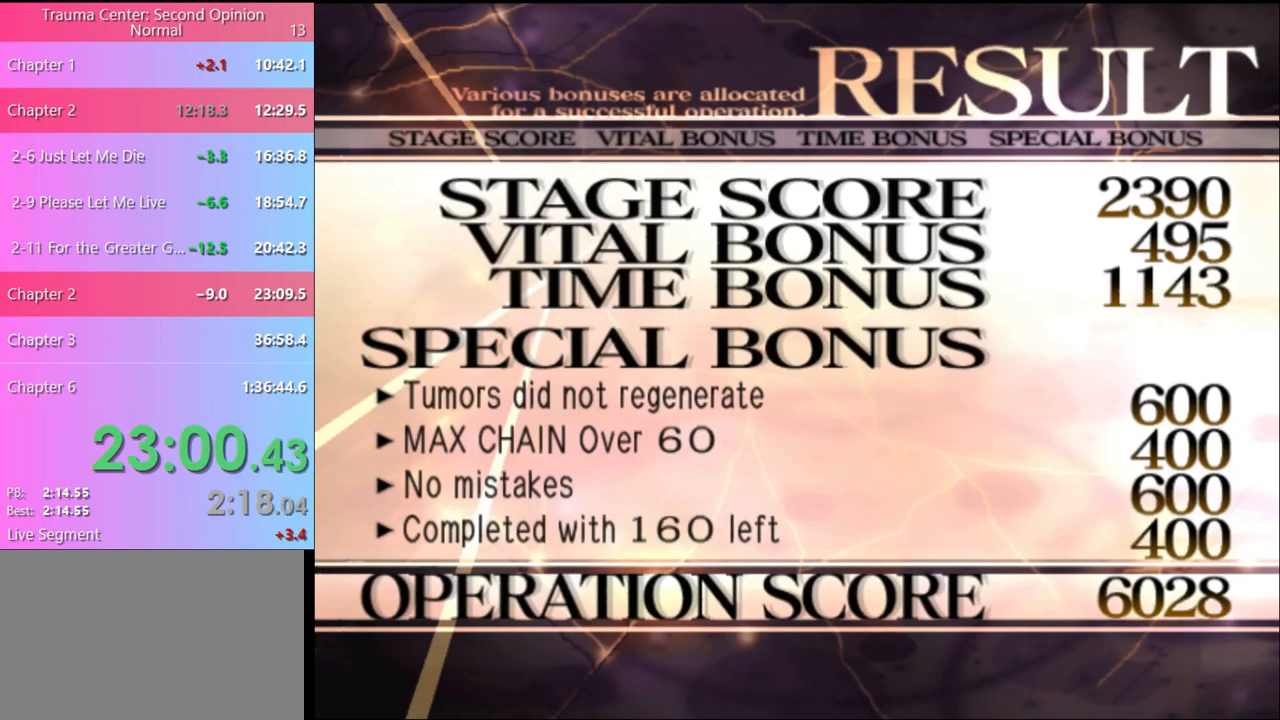
{"keys": [], "mouse": ["left"], "events": [[33, "mouse_left", "up"], [100, "mouse_left", "down"], [200, "mouse_left", "up"], [267, "mouse_left", "down"], [367, "mouse_left", "up"], [467, "mouse_left", "down"]]}
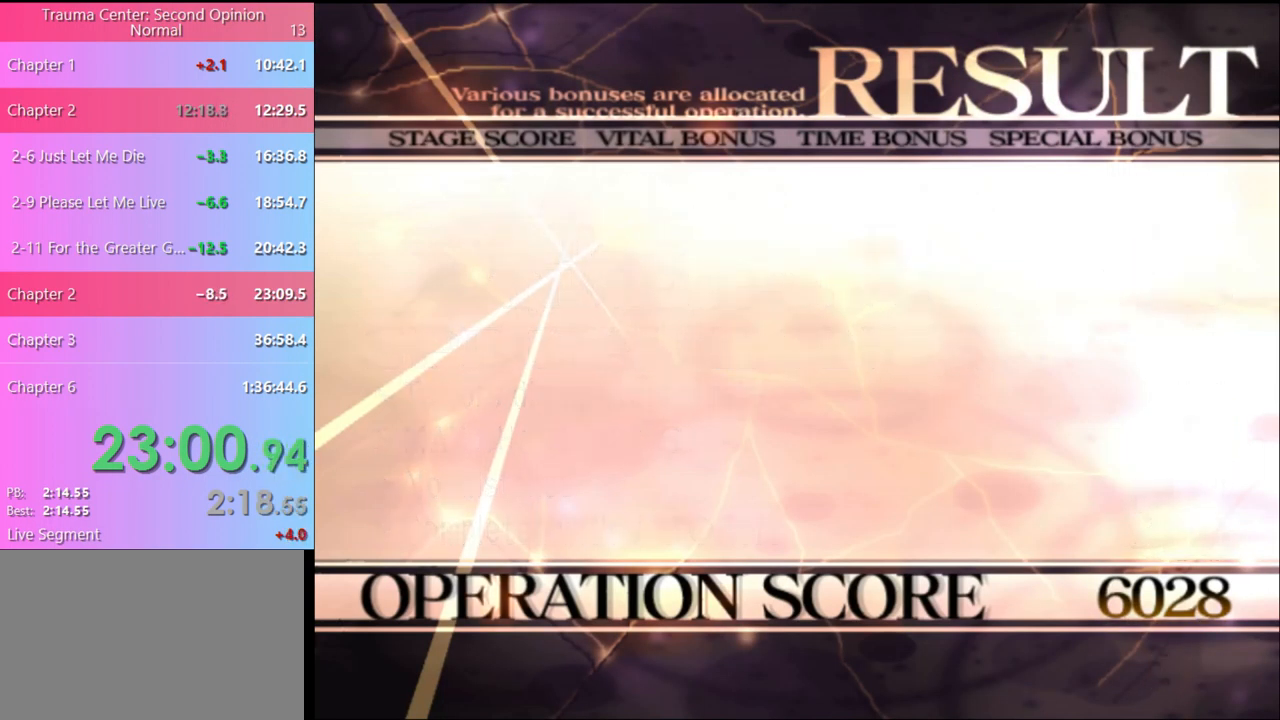
{"keys": [], "mouse": ["left"], "events": [[33, "mouse_left", "up"], [133, "mouse_left", "down"], [200, "mouse_left", "up"], [300, "mouse_left", "down"], [367, "mouse_left", "up"], [433, "mouse_left", "down"]]}
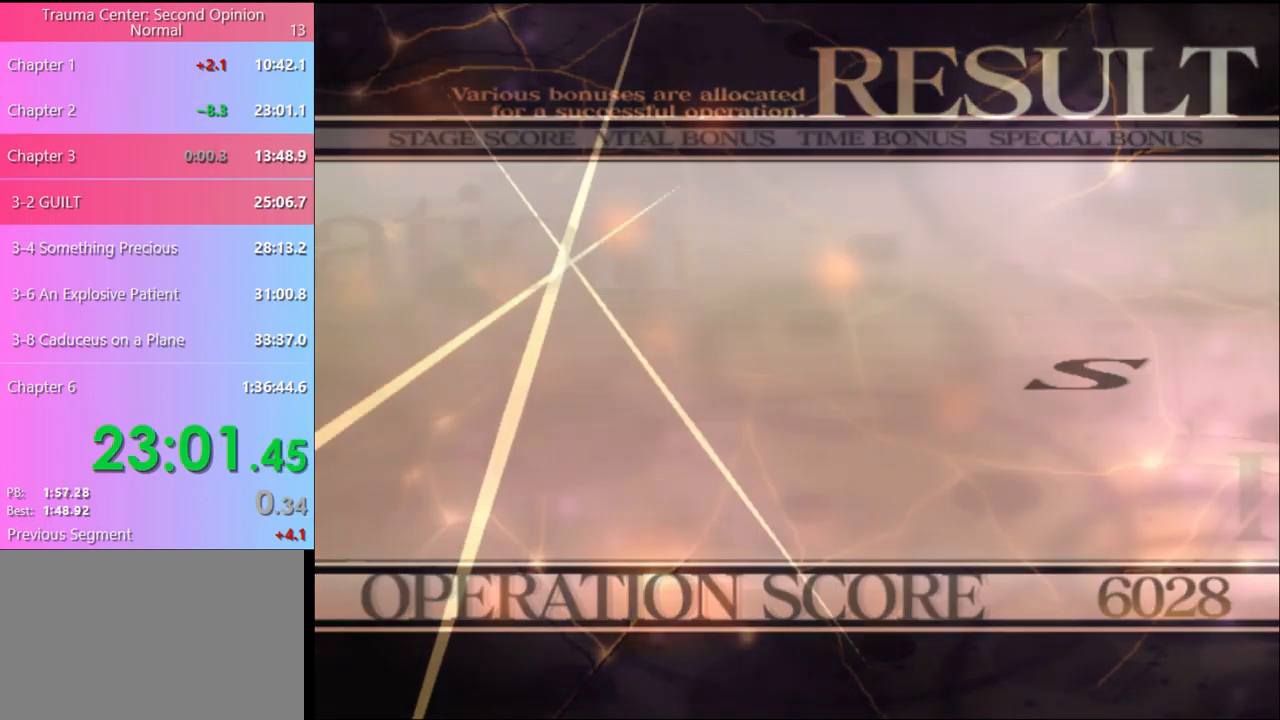
{"keys": [], "mouse": ["left"], "events": [[33, "mouse_left", "up"], [100, "mouse_left", "down"], [167, "mouse_left", "up"], [267, "mouse_left", "down"], [334, "mouse_left", "up"], [401, "mouse_left", "down"]]}
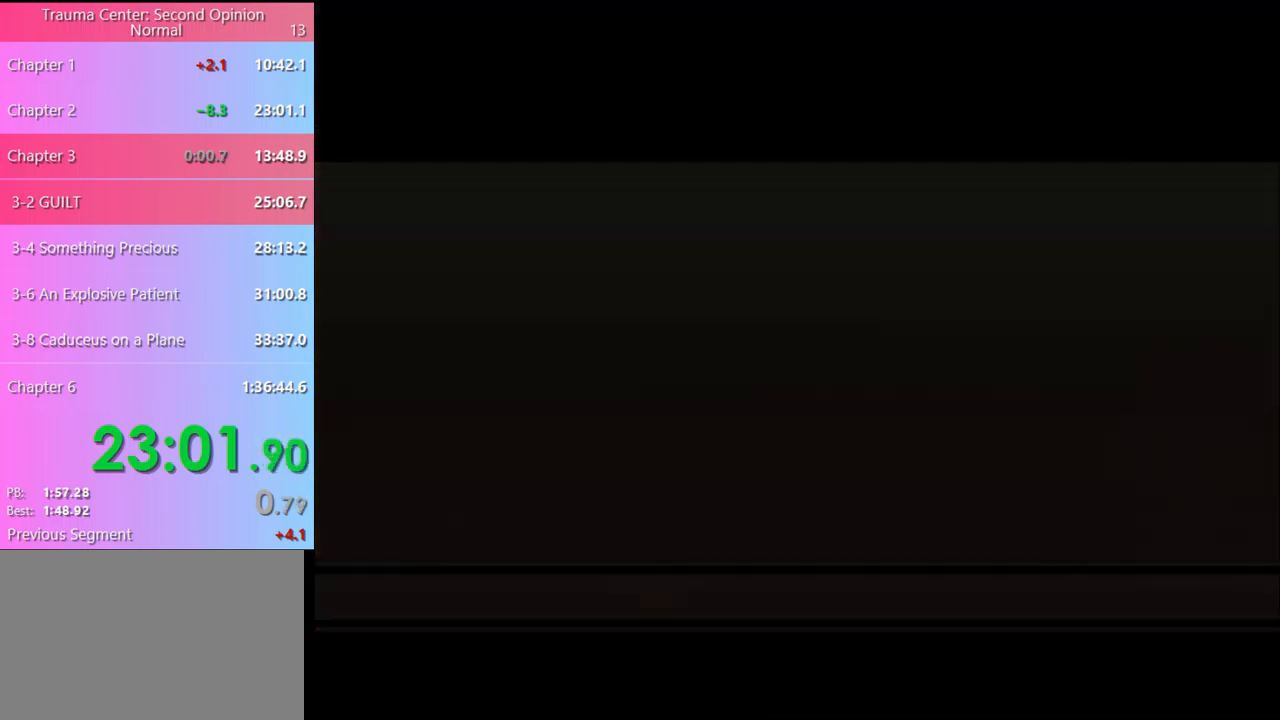
{"keys": [], "mouse": ["left"], "events": [[34, "mouse_left", "up"], [134, "mouse_left", "down"], [200, "mouse_left", "up"], [334, "mouse_left", "down"], [400, "mouse_left", "up"], [434, "e", "down"], [467, "e", "up"], [500, "mouse_left", "down"]]}
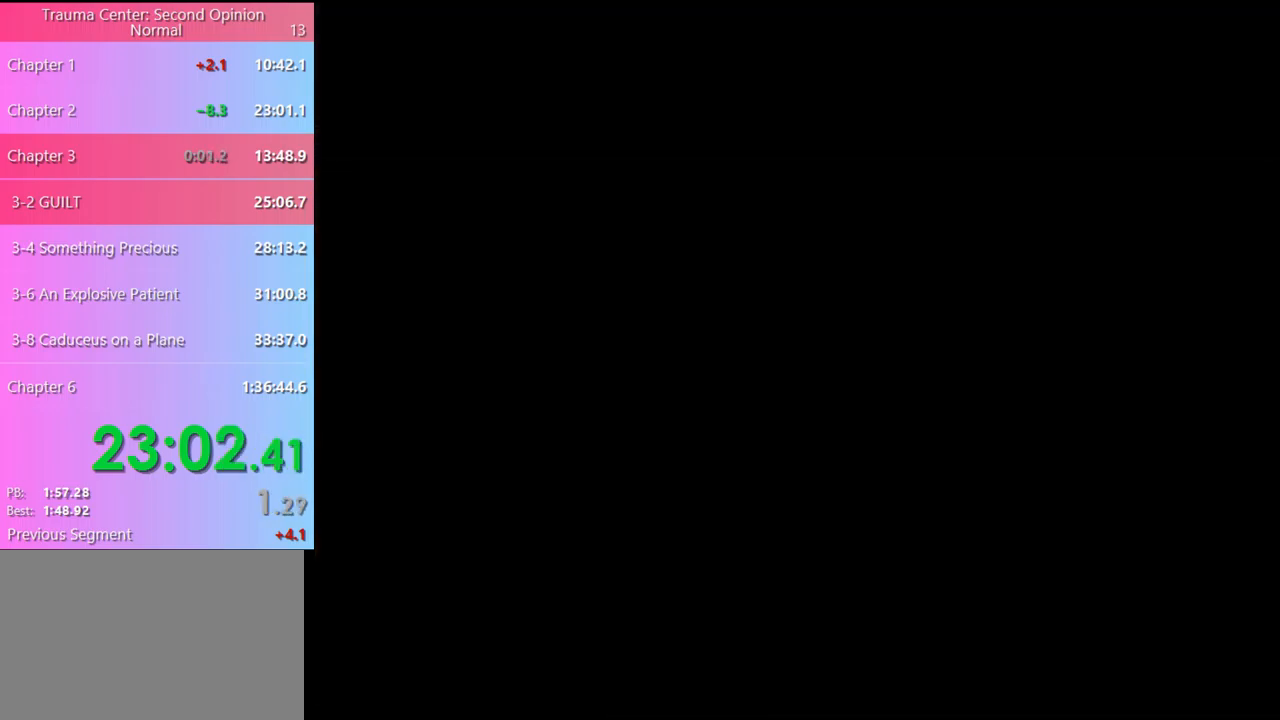
{"keys": ["e"], "mouse": ["left"], "events": [[67, "e", "down"], [67, "mouse_left", "up"], [100, "e", "up"], [134, "mouse_left", "down"], [200, "e", "down"], [234, "mouse_left", "up"], [267, "e", "up"], [300, "mouse_left", "down"], [334, "e", "down"], [367, "mouse_left", "up"], [400, "e", "up"], [434, "mouse_left", "down"], [467, "e", "down"]]}
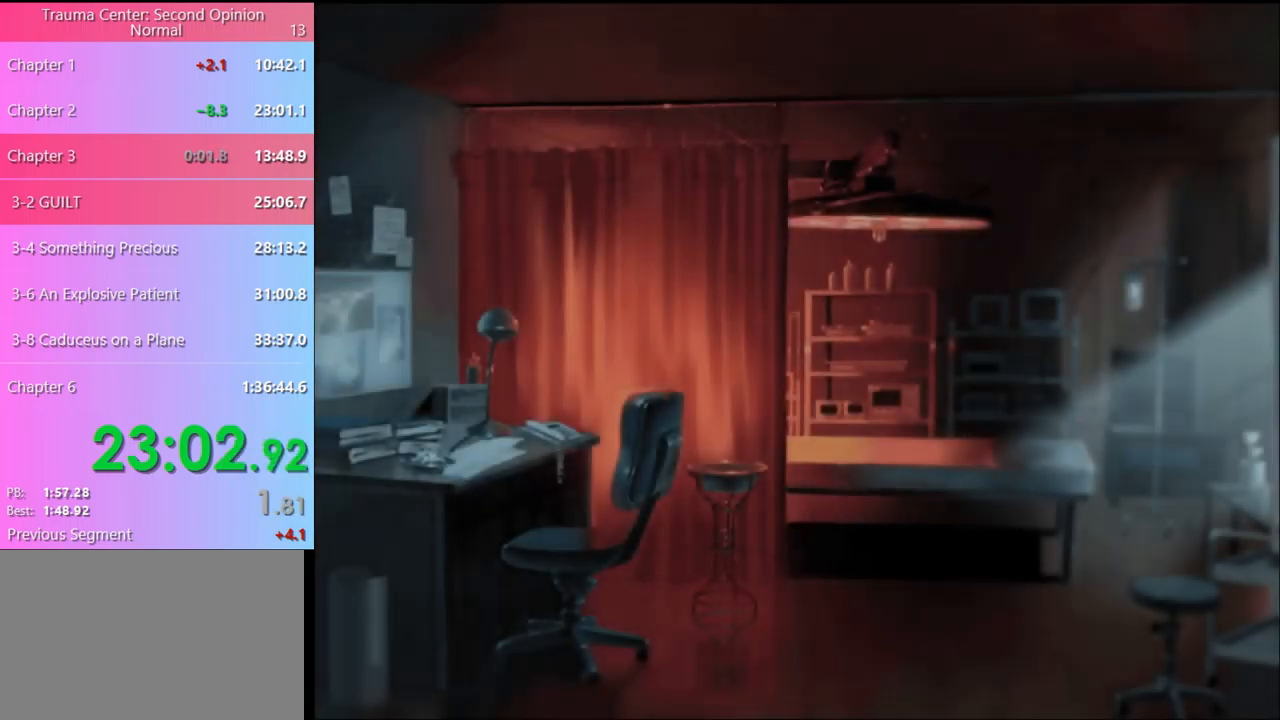
{"keys": [], "mouse": [], "events": [[34, "e", "up"], [34, "mouse_left", "up"], [100, "mouse_left", "down"], [134, "e", "down"], [167, "e", "up"], [200, "mouse_left", "up"], [267, "e", "down"], [267, "mouse_left", "down"], [334, "e", "up"], [334, "mouse_left", "up"], [400, "e", "down"], [400, "mouse_left", "down"], [434, "e", "up"], [467, "mouse_left", "up"]]}
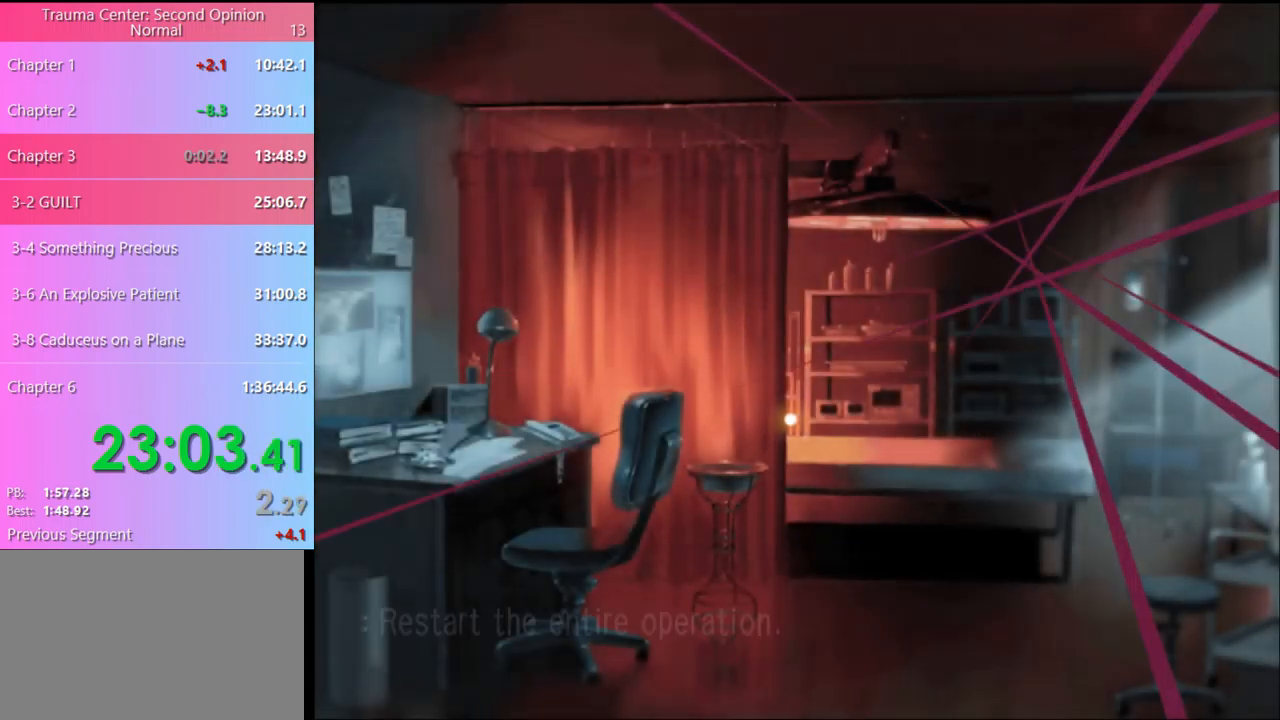
{"keys": [], "mouse": ["left"], "events": [[500, "mouse_left", "down"]]}
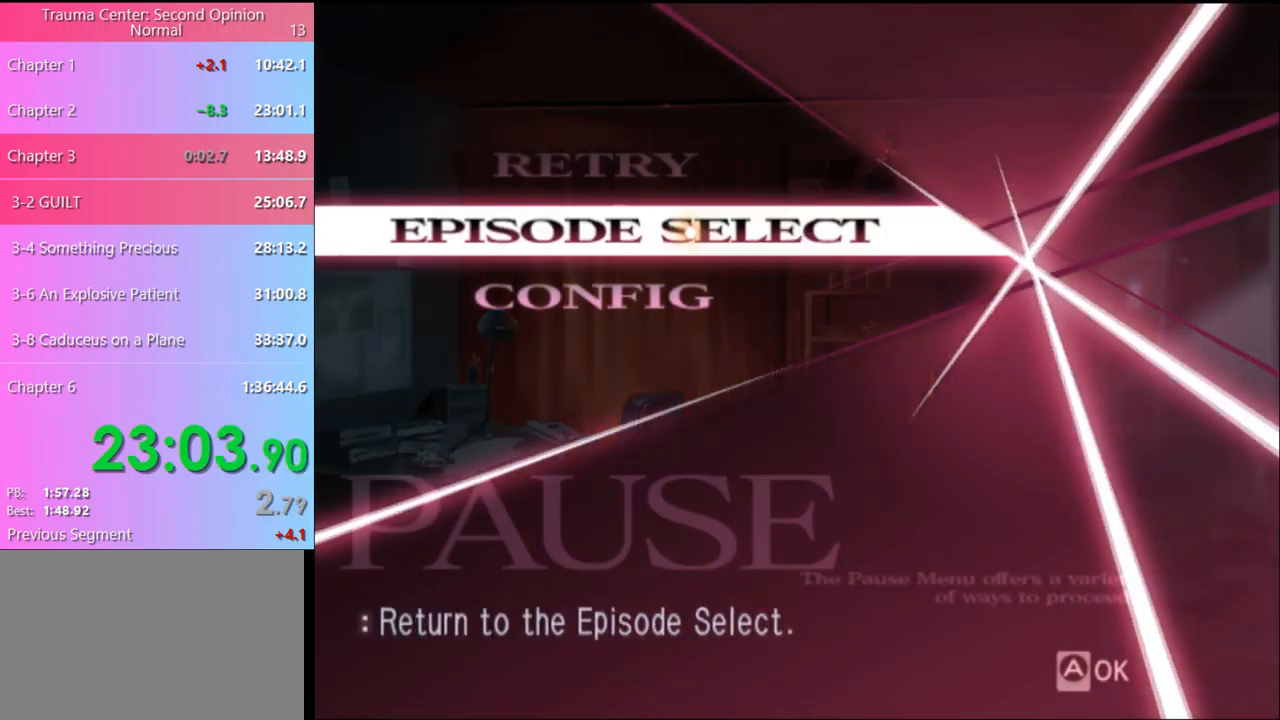
{"keys": [], "mouse": [], "events": [[67, "mouse_left", "up"]]}
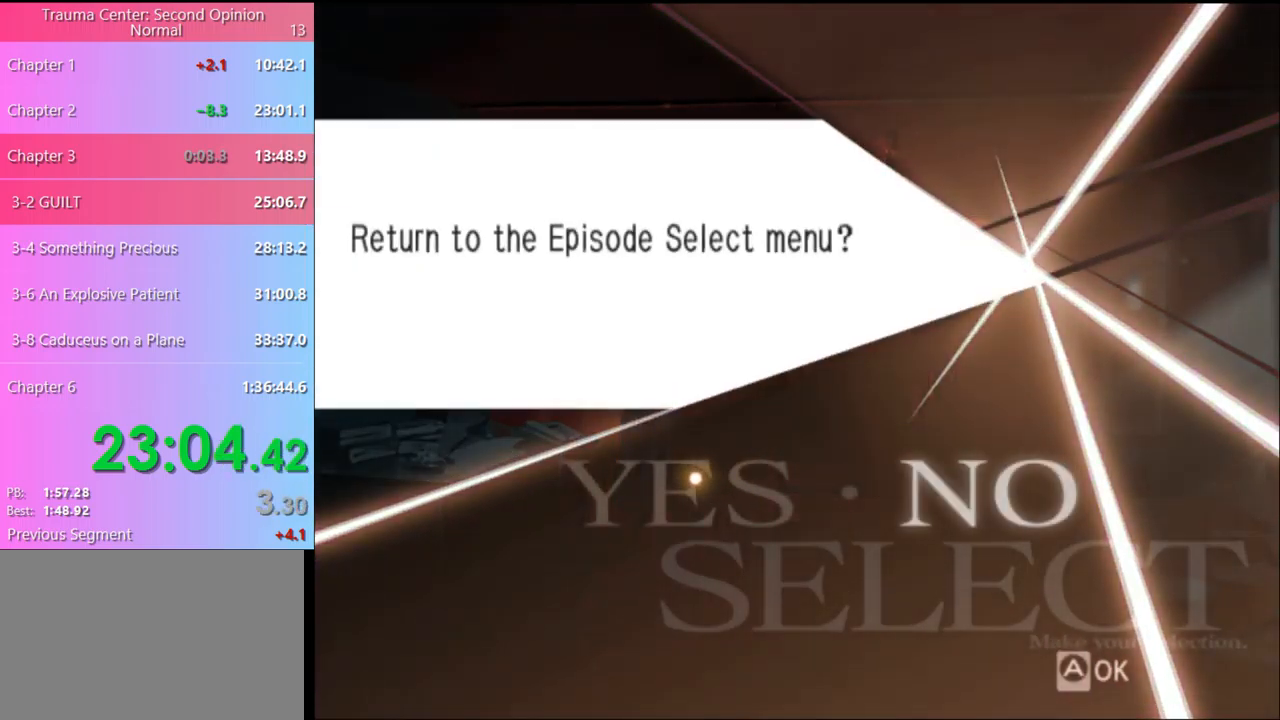
{"keys": ["a", "s"], "mouse": [], "events": [[200, "mouse_left", "down"], [267, "mouse_left", "up"], [367, "a", "down"], [400, "s", "down"]]}
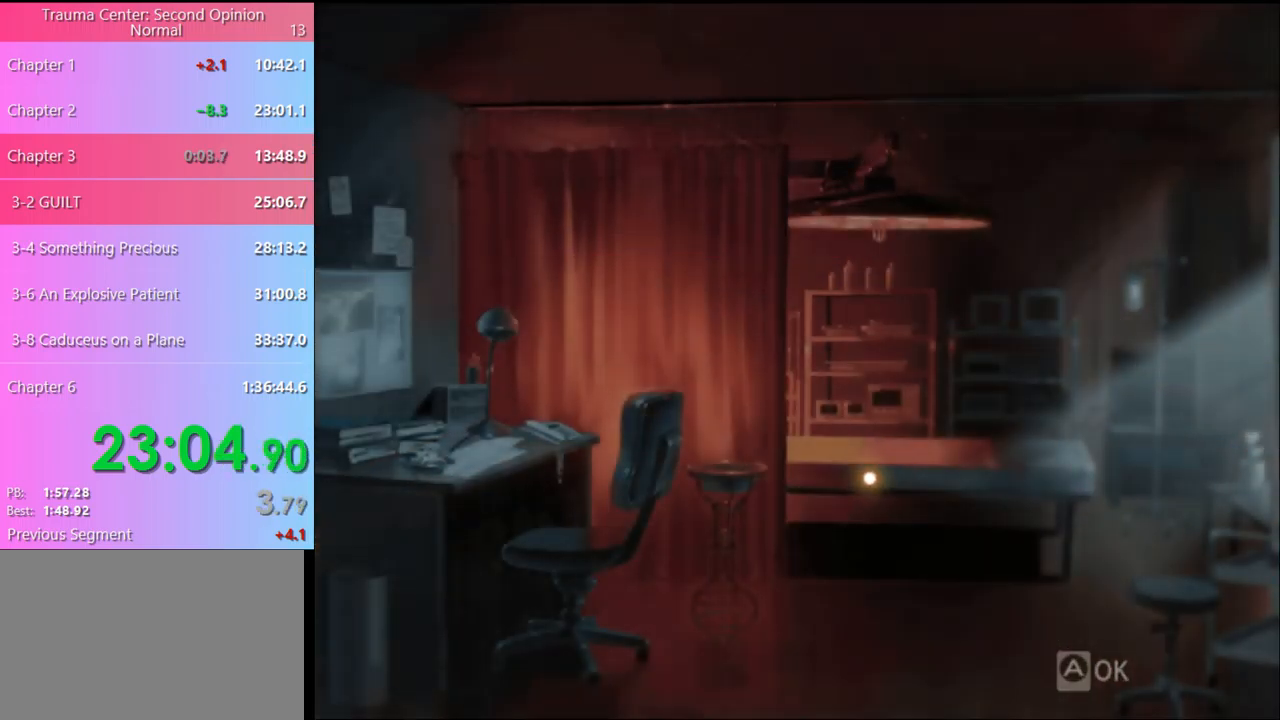
{"keys": ["a", "s"], "mouse": [], "events": []}
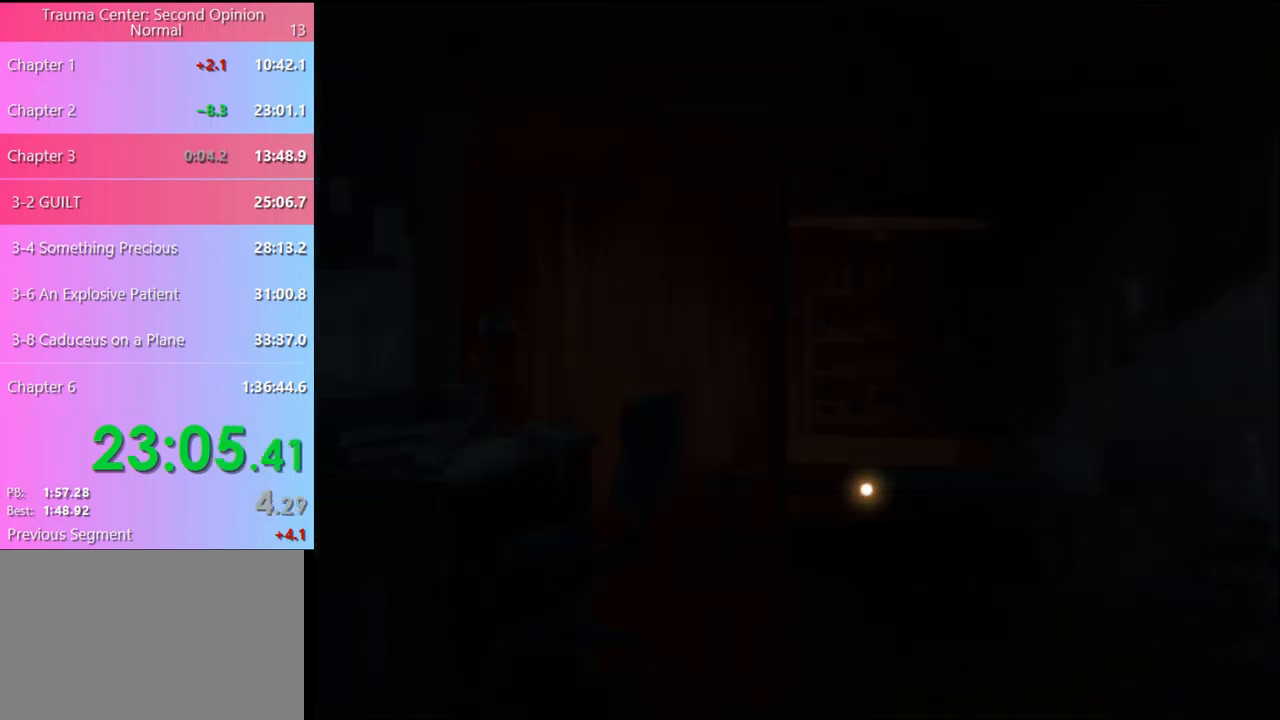
{"keys": ["a", "s"], "mouse": [], "events": []}
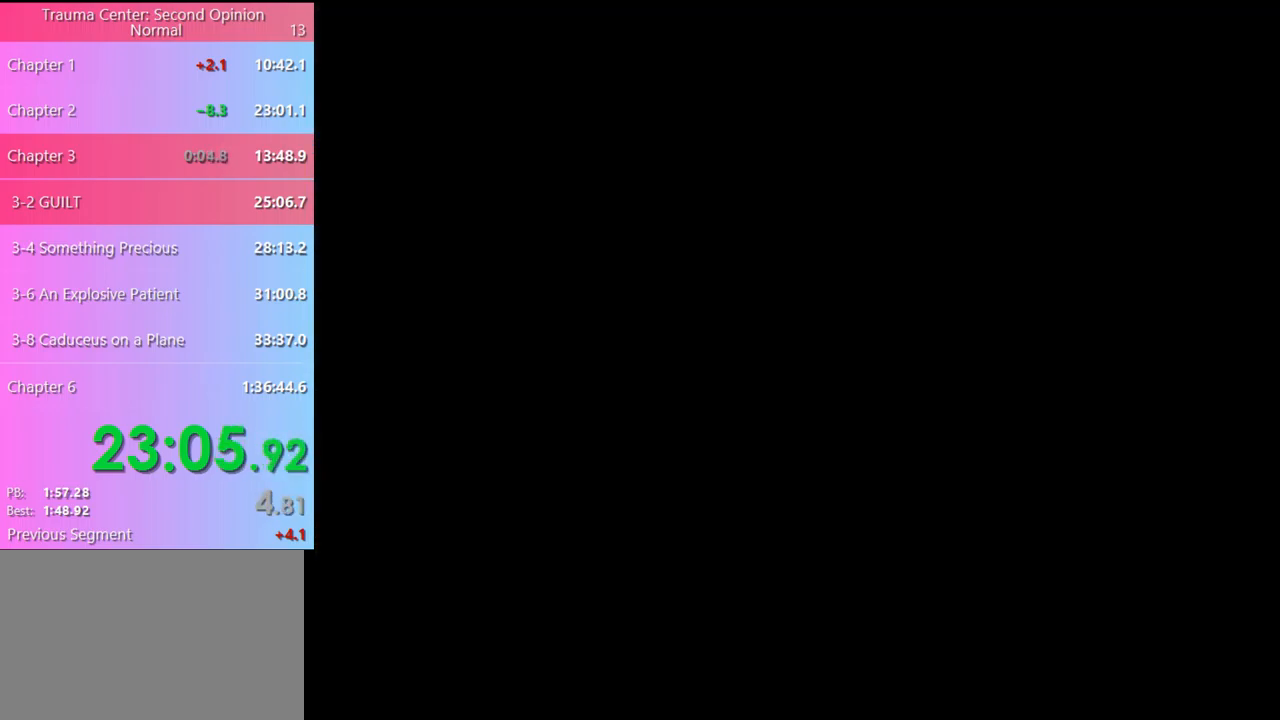
{"keys": ["a", "s"], "mouse": [], "events": []}
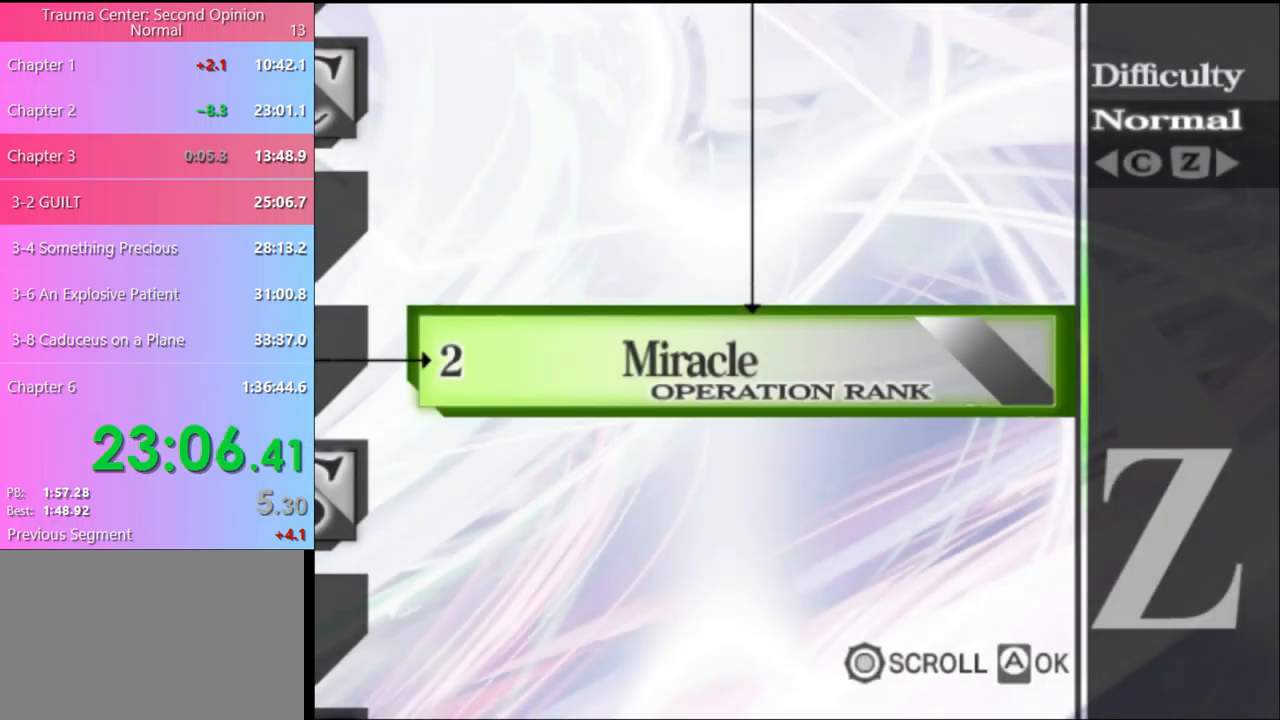
{"keys": ["a", "s"], "mouse": [], "events": []}
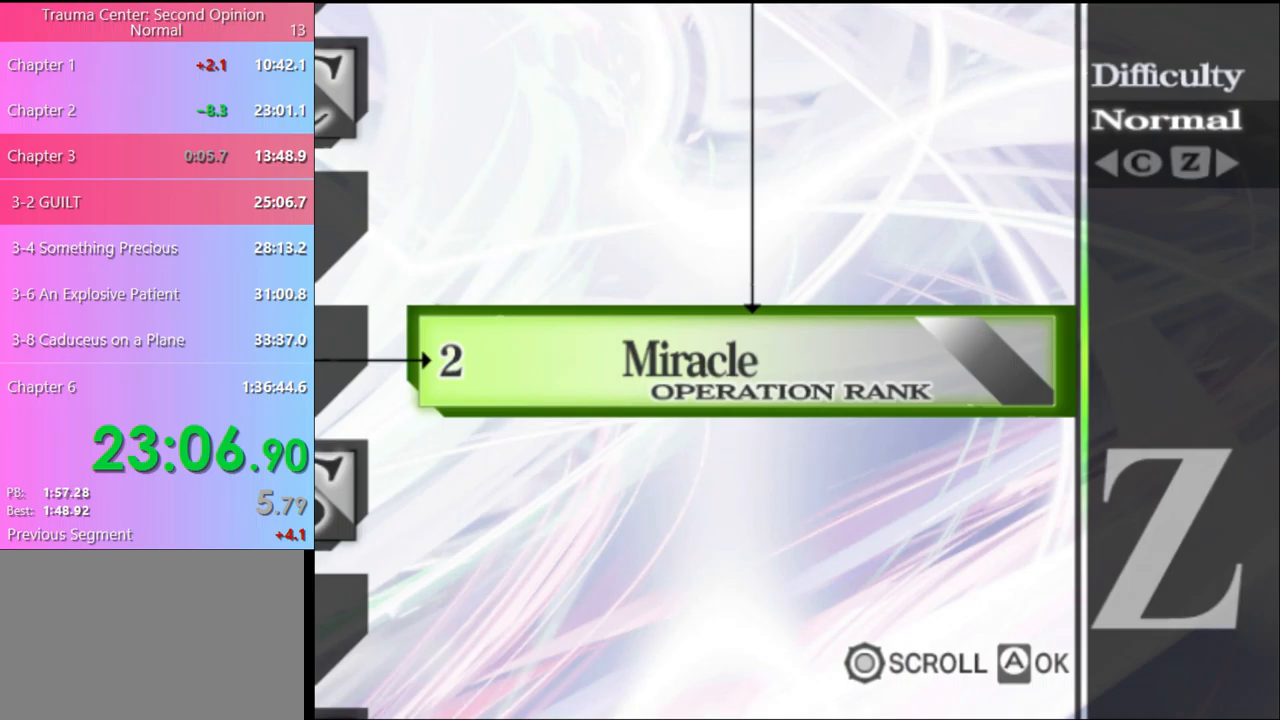
{"keys": ["a", "s"], "mouse": [], "events": []}
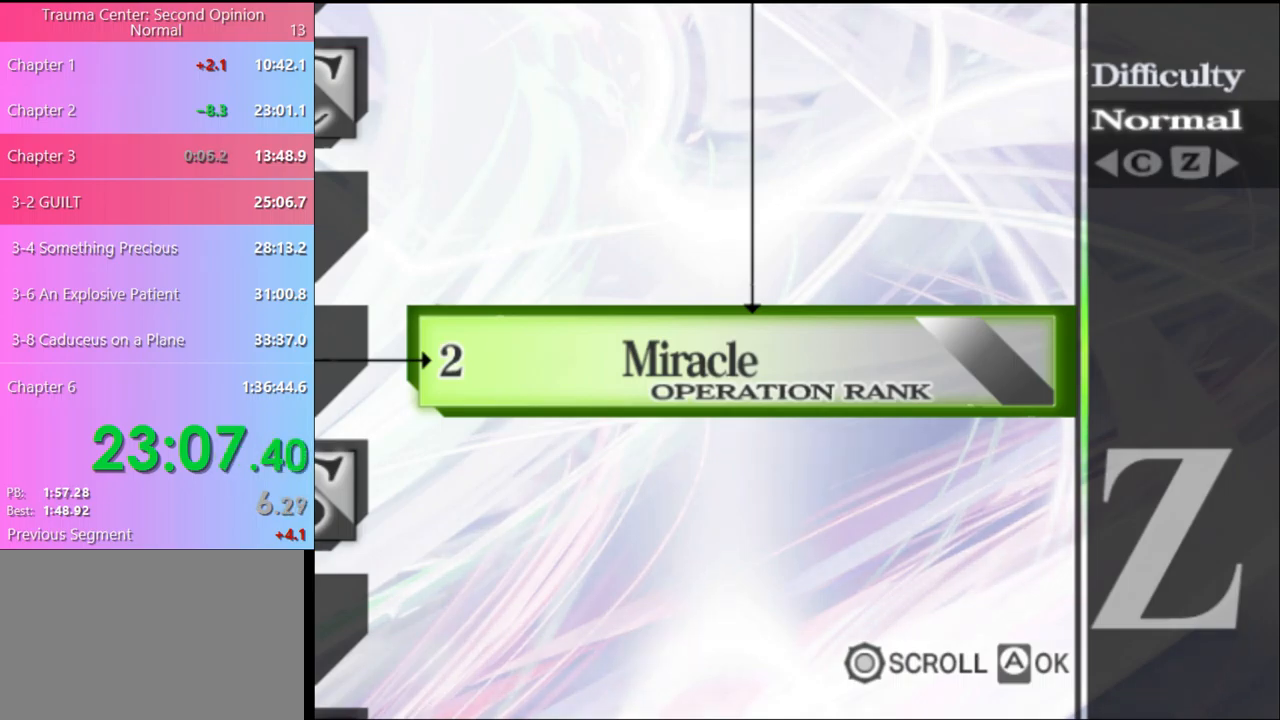
{"keys": ["a", "s"], "mouse": [], "events": []}
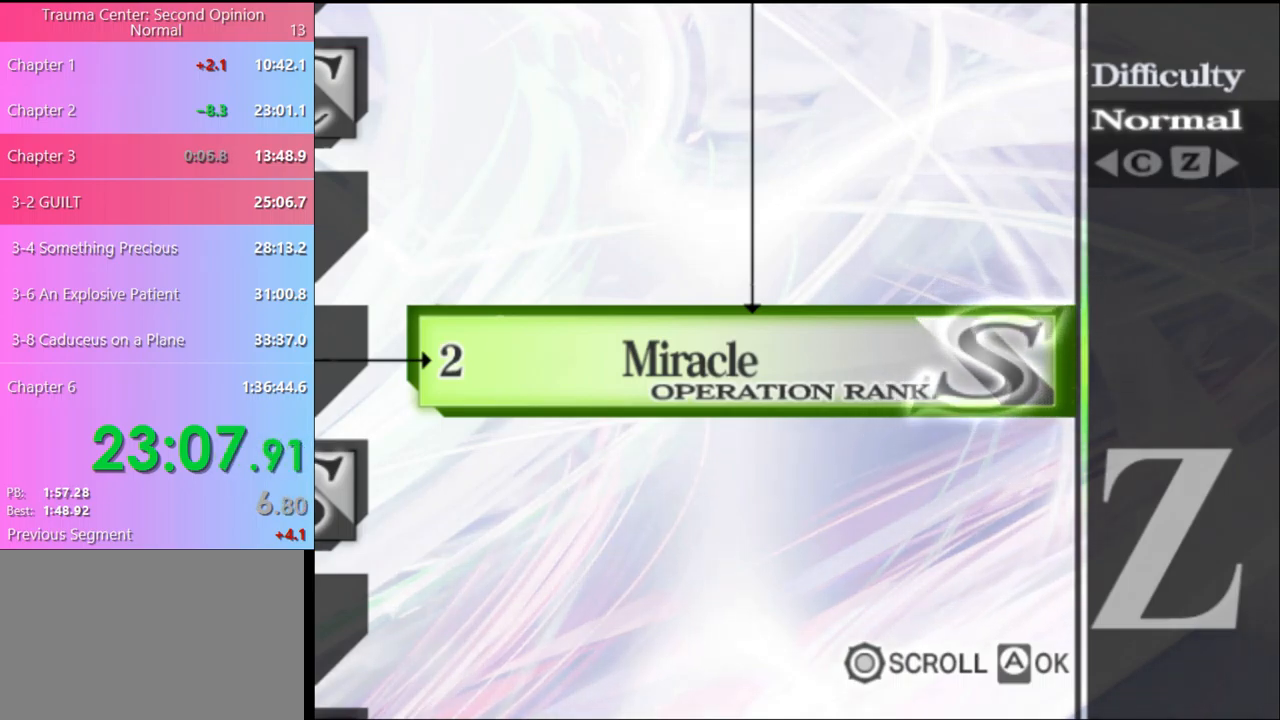
{"keys": ["a", "s"], "mouse": [], "events": []}
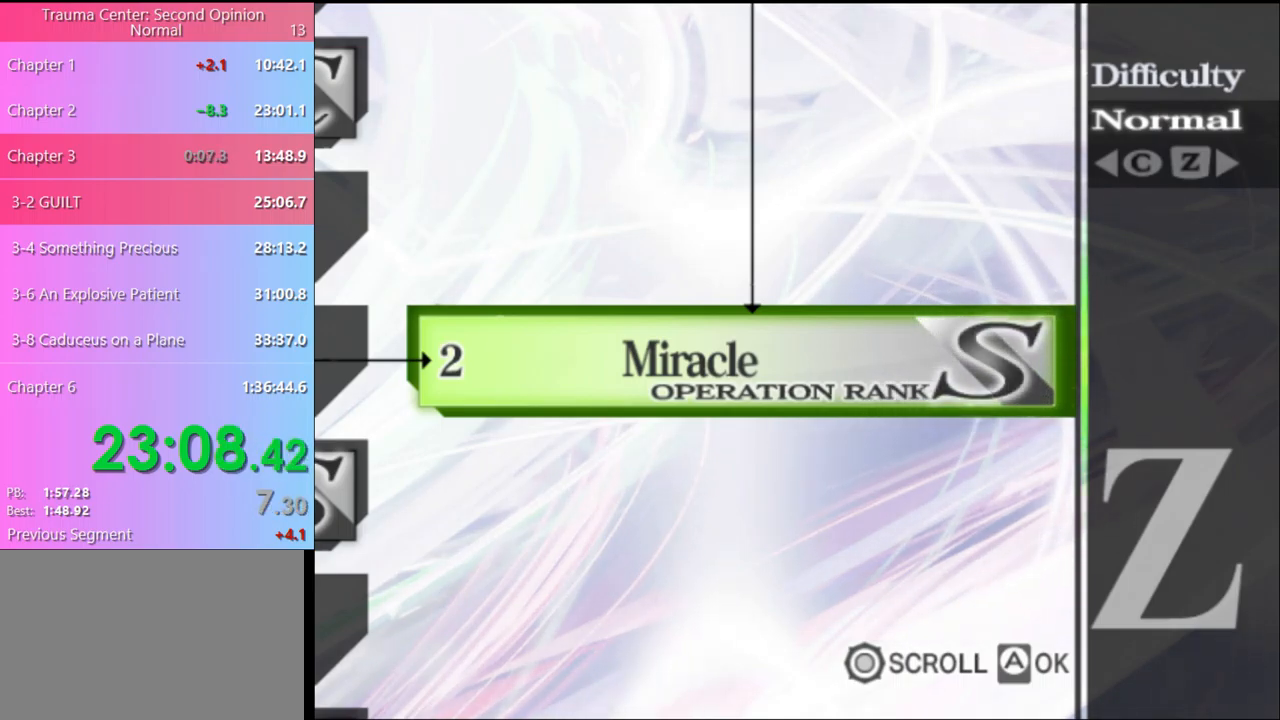
{"keys": ["a", "s"], "mouse": [], "events": []}
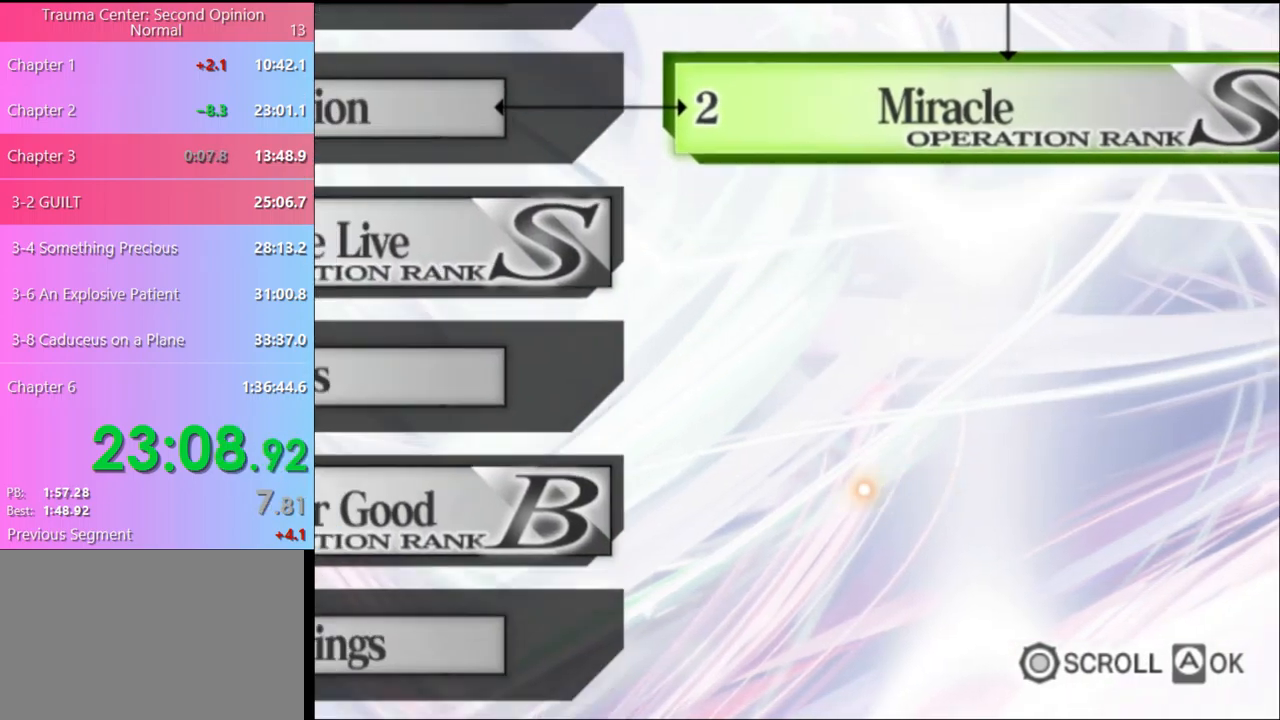
{"keys": ["a"], "mouse": [], "events": [[367, "s", "up"]]}
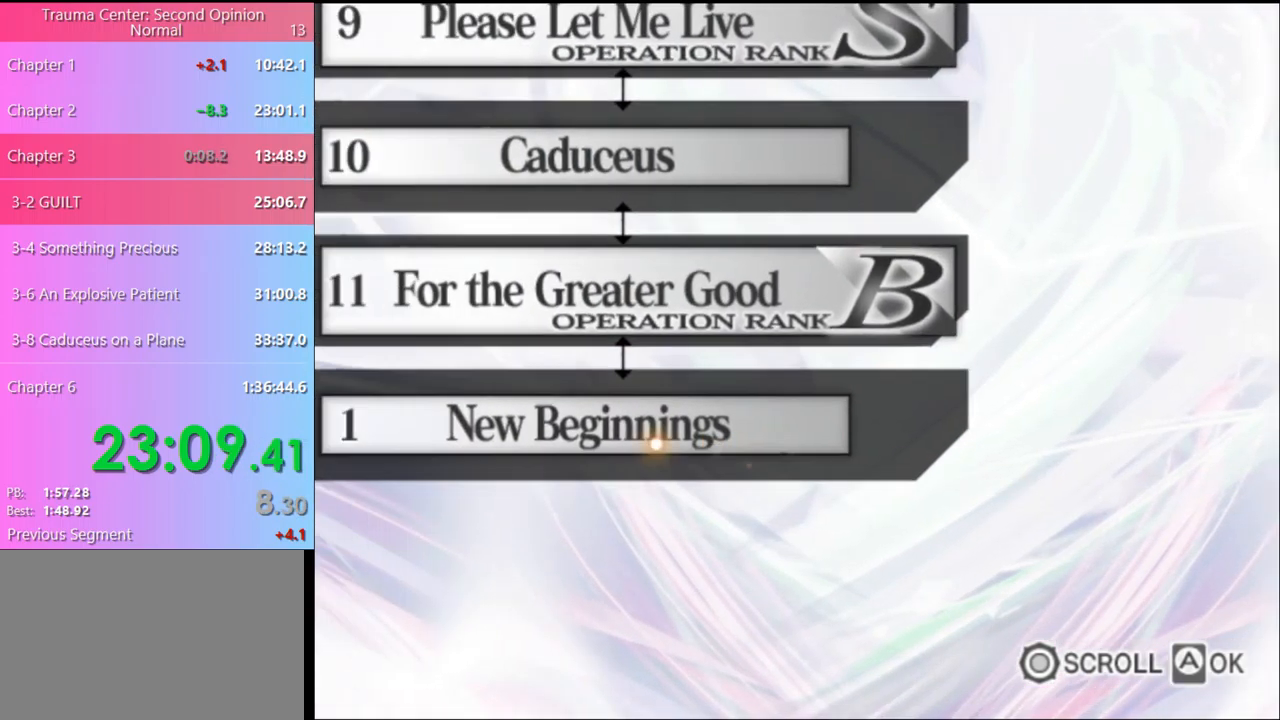
{"keys": [], "mouse": [], "events": [[67, "a", "up"], [100, "mouse_left", "down"], [167, "mouse_left", "up"], [267, "mouse_left", "down"], [367, "mouse_left", "up"]]}
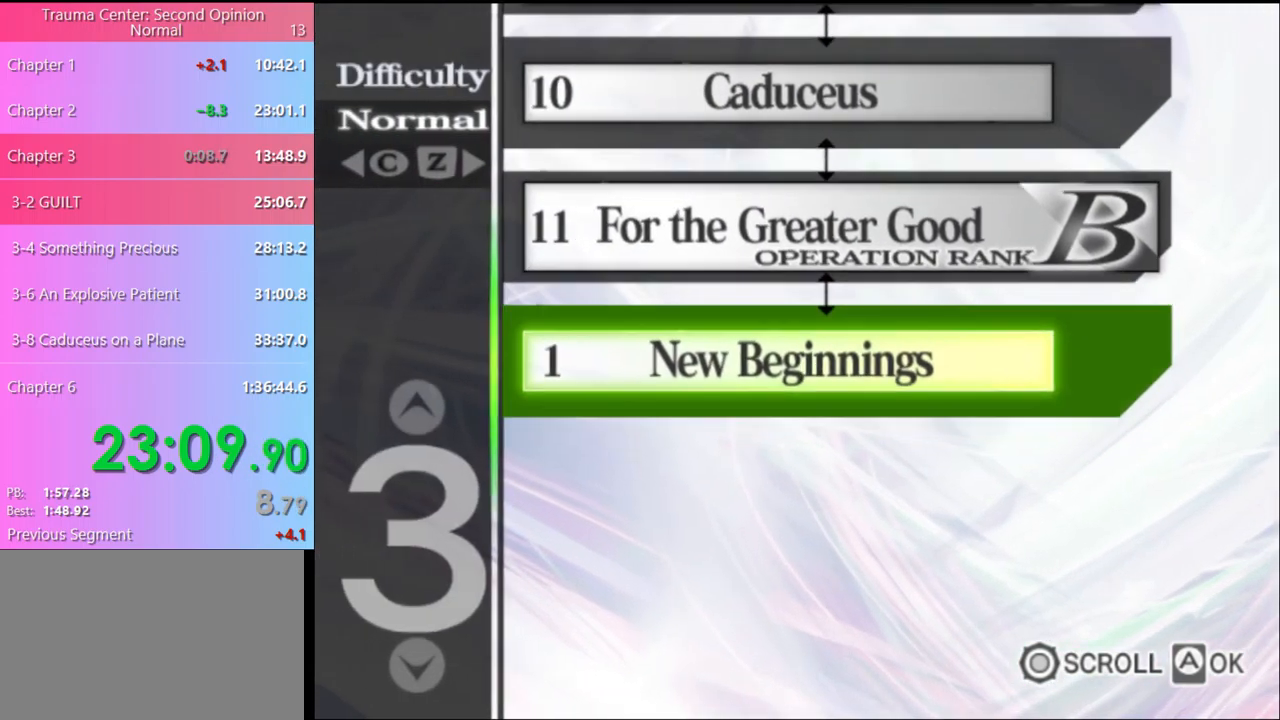
{"keys": [], "mouse": ["left"], "events": [[500, "mouse_left", "down"]]}
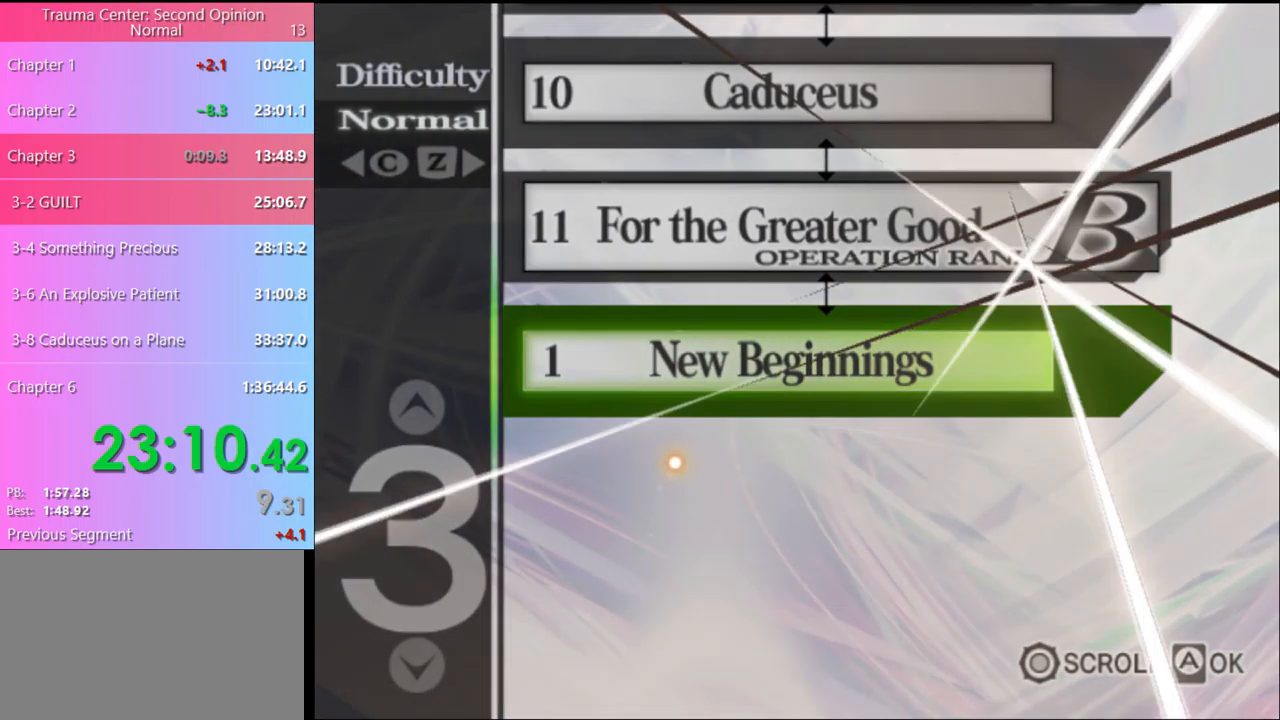
{"keys": [], "mouse": ["left"], "events": [[33, "mouse_left", "up"], [100, "mouse_left", "down"], [200, "mouse_left", "up"], [233, "mouse_left", "down"], [333, "mouse_left", "up"], [367, "mouse_left", "down"], [433, "mouse_left", "up"], [500, "mouse_left", "down"]]}
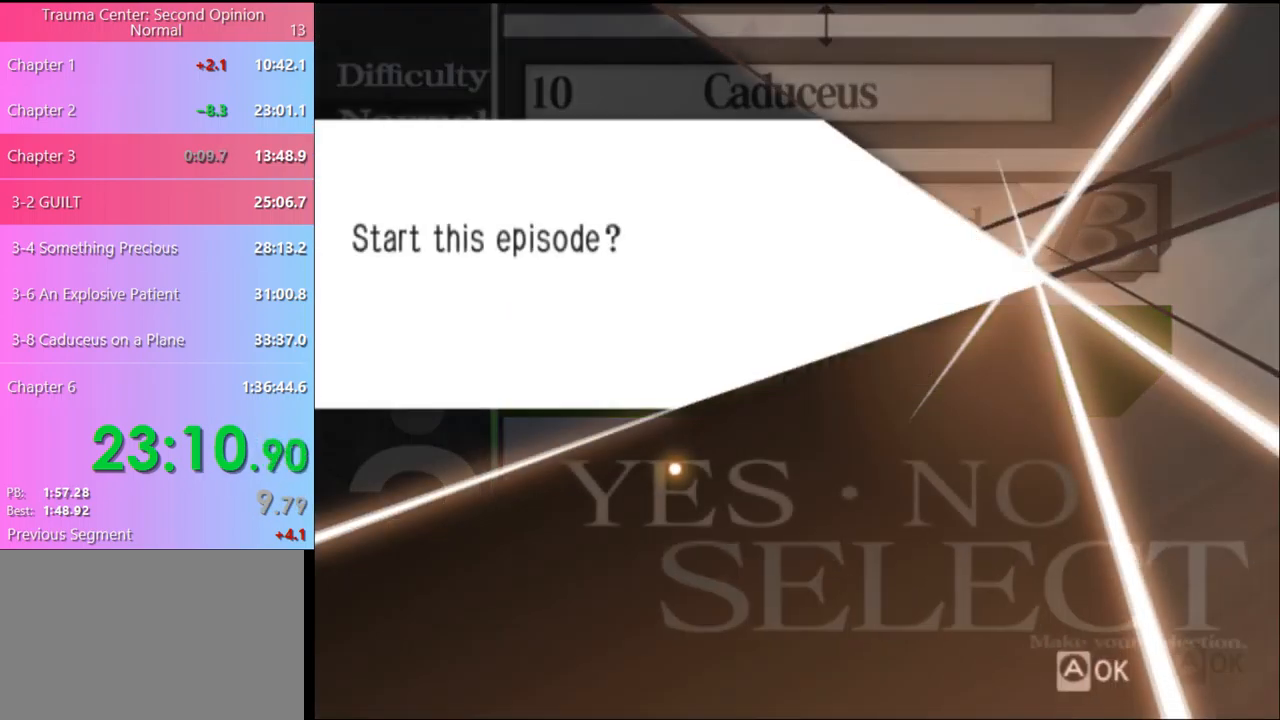
{"keys": [], "mouse": [], "events": [[67, "mouse_left", "up"], [133, "mouse_left", "down"], [200, "mouse_left", "up"], [267, "mouse_left", "down"], [333, "mouse_left", "up"], [367, "mouse_left", "down"], [467, "mouse_left", "up"]]}
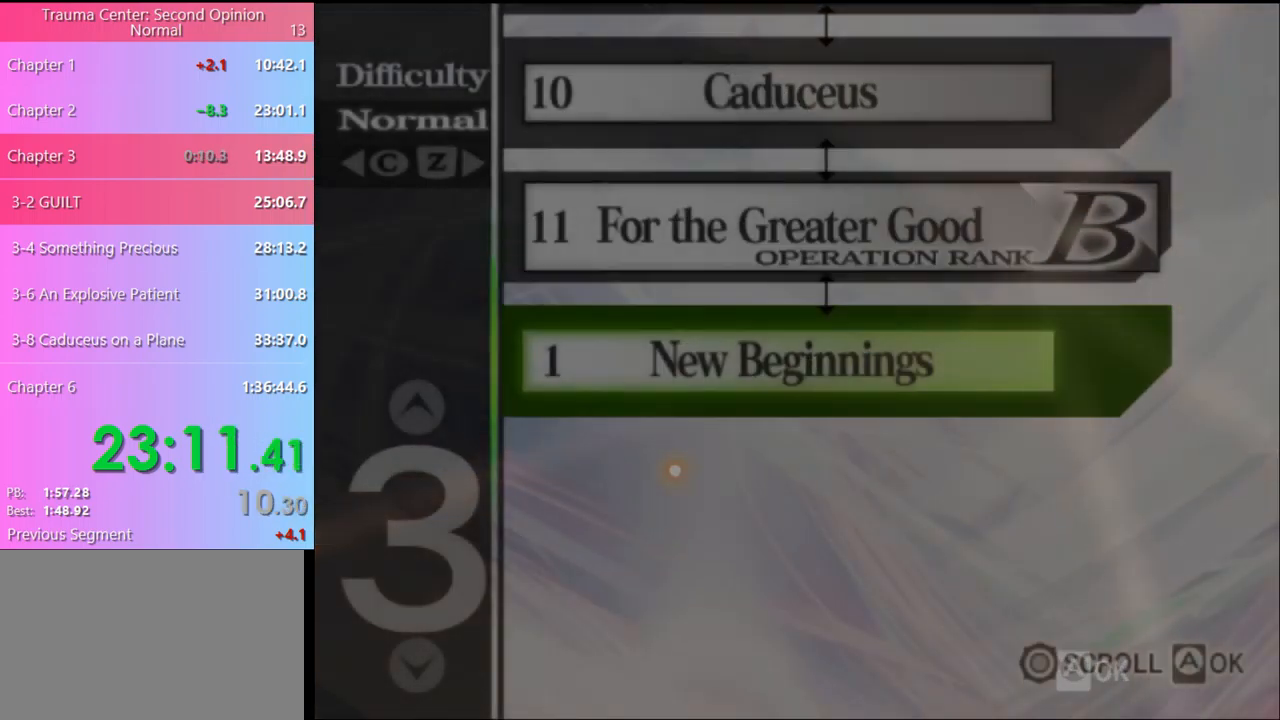
{"keys": ["e"], "mouse": ["left"], "events": [[67, "mouse_left", "down"], [133, "mouse_left", "up"], [200, "mouse_left", "down"], [300, "e", "down"], [300, "mouse_left", "up"], [333, "mouse_left", "down"], [367, "e", "up"], [400, "mouse_left", "up"], [467, "e", "down"], [467, "mouse_left", "down"]]}
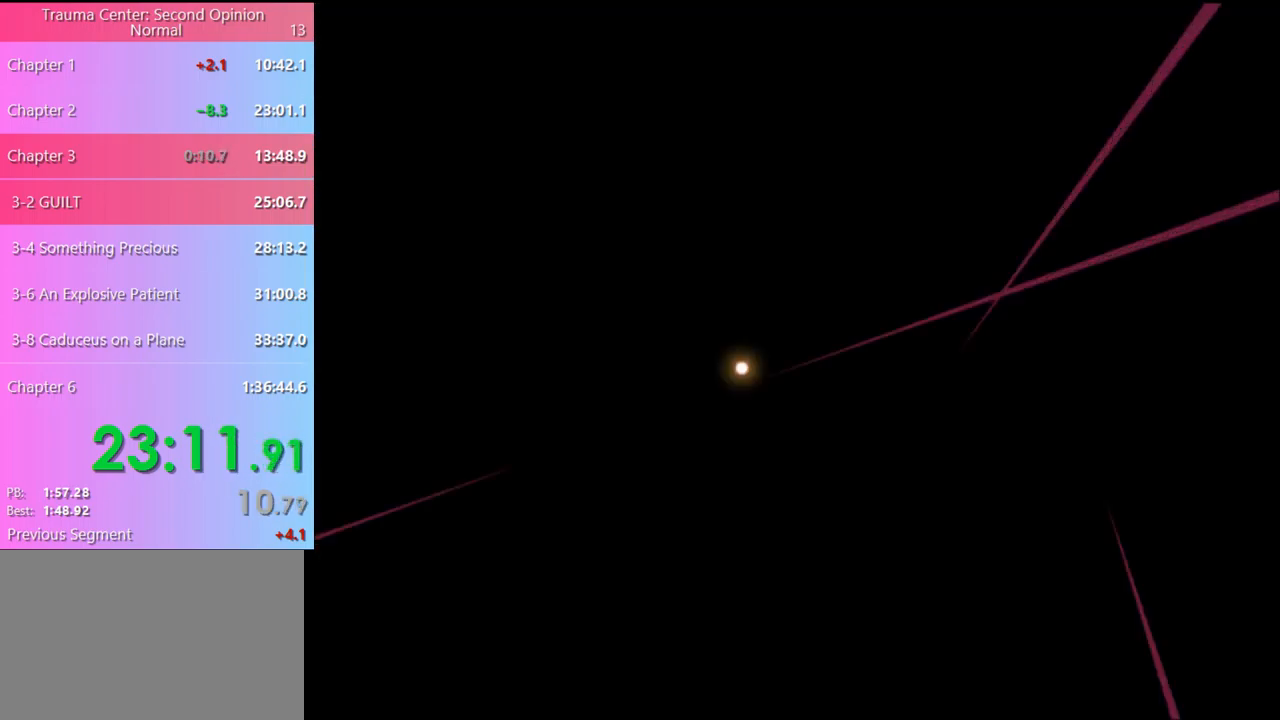
{"keys": [], "mouse": [], "events": [[33, "e", "up"], [33, "mouse_left", "up"], [100, "e", "down"], [100, "mouse_left", "down"], [167, "e", "up"], [167, "mouse_left", "up"], [233, "e", "down"], [233, "mouse_left", "down"], [300, "e", "up"], [300, "mouse_left", "up"]]}
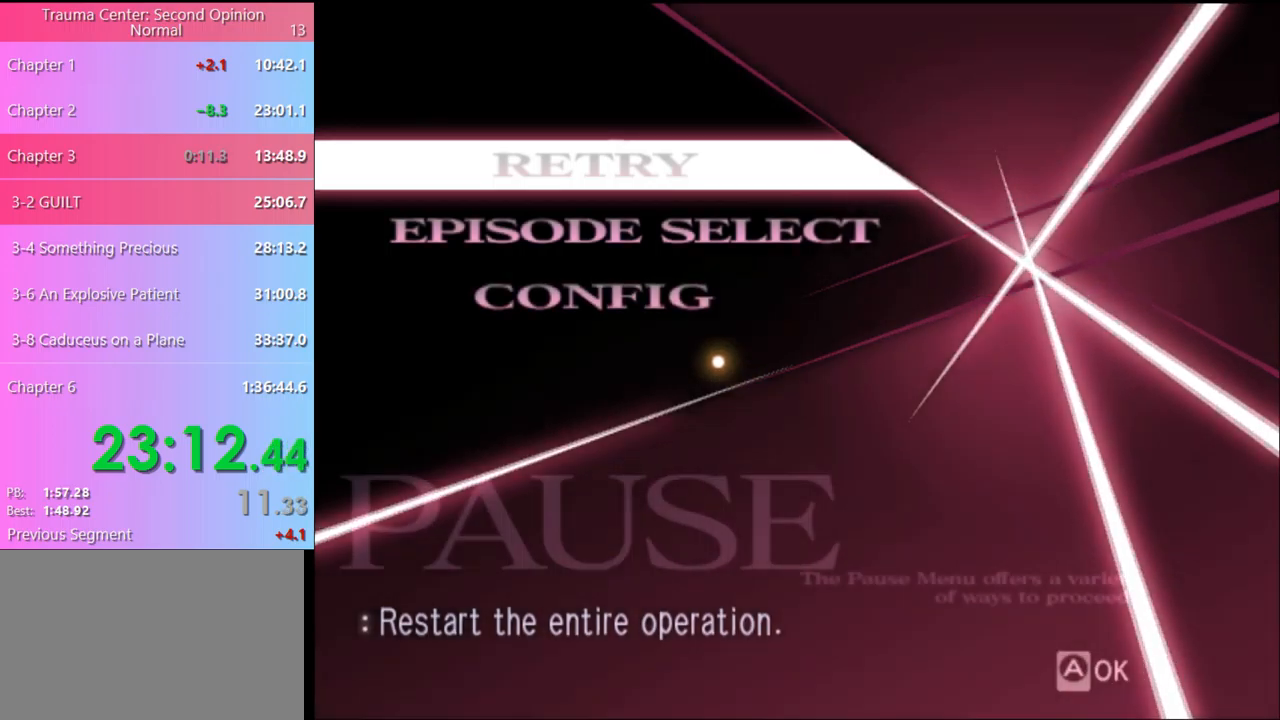
{"keys": [], "mouse": [], "events": [[400, "mouse_left", "down"], [467, "mouse_left", "up"]]}
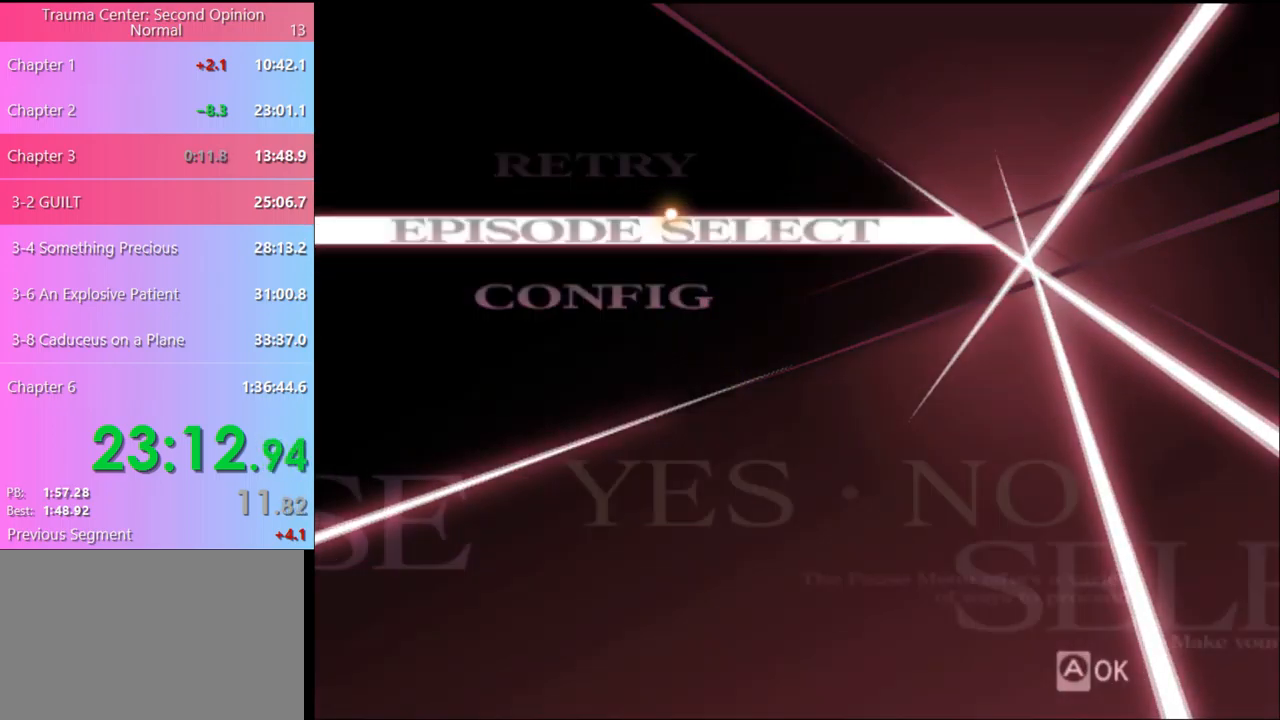
{"keys": [], "mouse": [], "events": []}